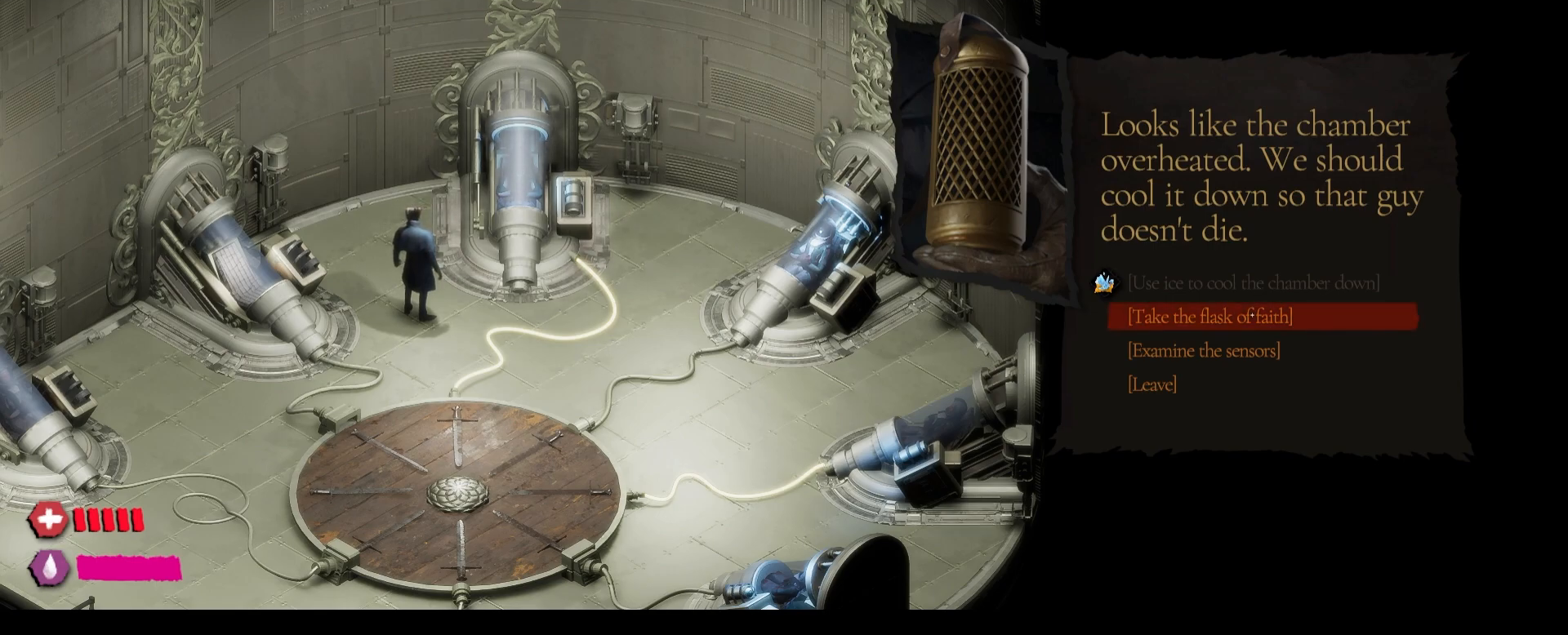
Gameplay with keyboard and mouse; each line is a JSON object with the keys and mouse buttons held at the frame after it. "events" lists presses ("down") and releases ("up") of "1", "2", "3", "4", "5", "a", "alt", "c", "caps_lock", "ctrl", "d", "e", "f", "g", "q", "r", "s", "shift", "t", "tab", "v", "w", "x", "z", "mouse_left", "mouse_wheel" and "mouse_right" between this image and that frame as [ms after this image, input, new state], when the widget could be followed in between. "mouse_left", "mouse_wheel", "mouse_right" = the "left", "wheel", "right" buttons of the "mouse" list. No other keys are recorded. "wheel" means that the mouse wheel is clicked or scrolled. "mouse_move" is the direction in which the mouse moves at that frame (one of eight, or "still"), when it could be read.
{"keys": [], "mouse": ["left"], "mouse_move": "still", "events": [[333, "mouse_left", "down"]]}
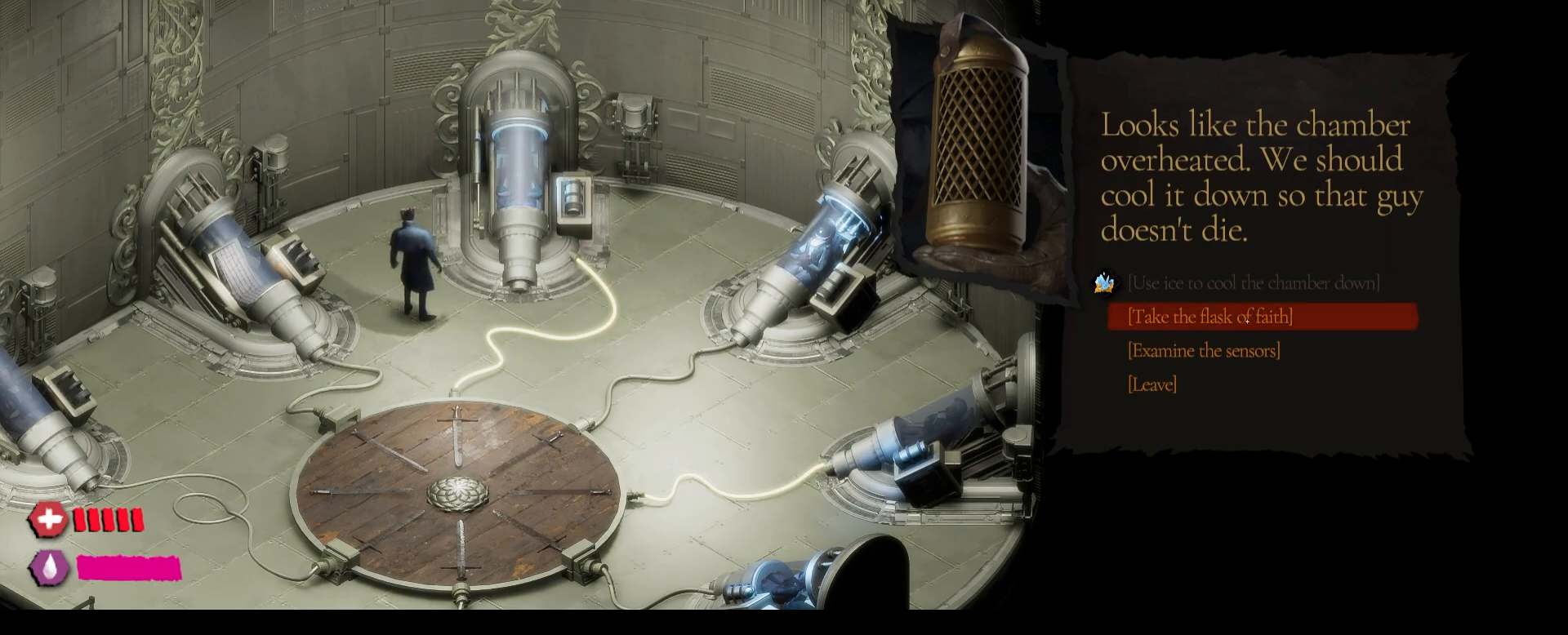
{"keys": [], "mouse": [], "mouse_move": "still", "events": [[17, "mouse_left", "up"]]}
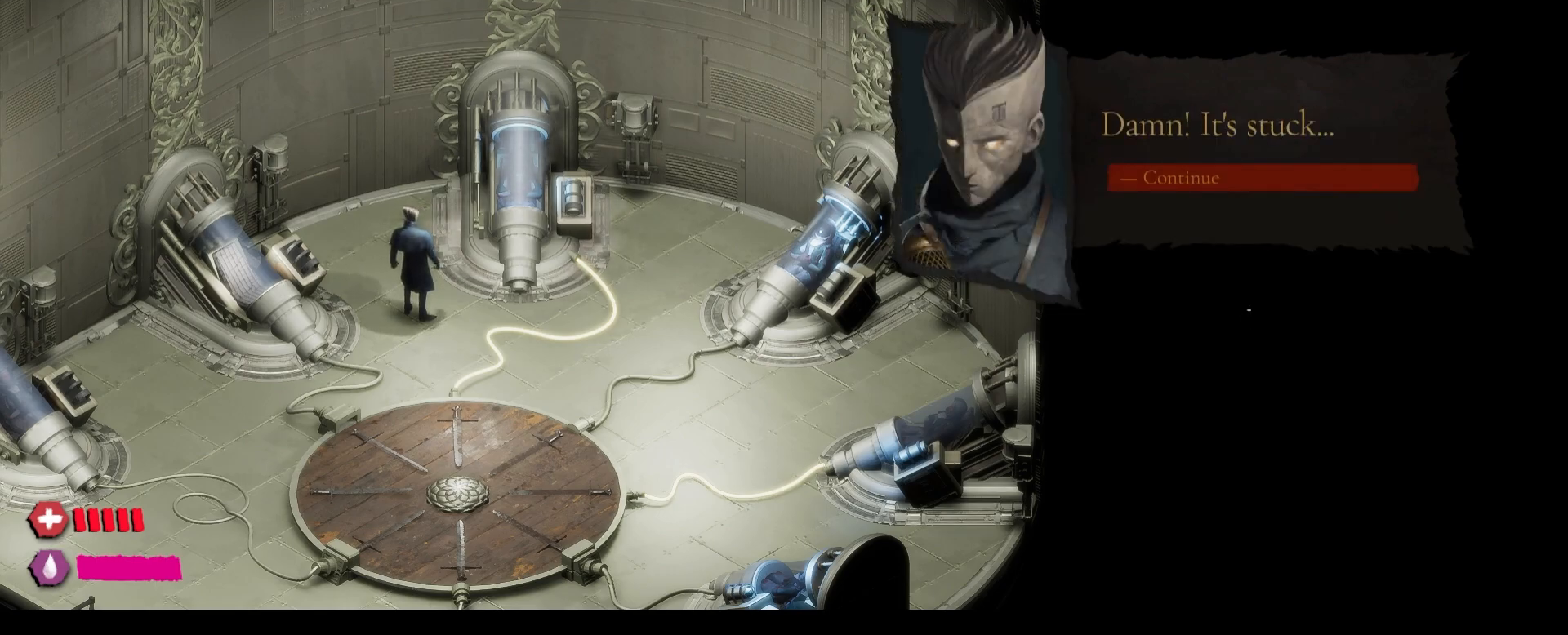
{"keys": [], "mouse": ["left"], "mouse_move": "still", "events": [[367, "mouse_left", "down"]]}
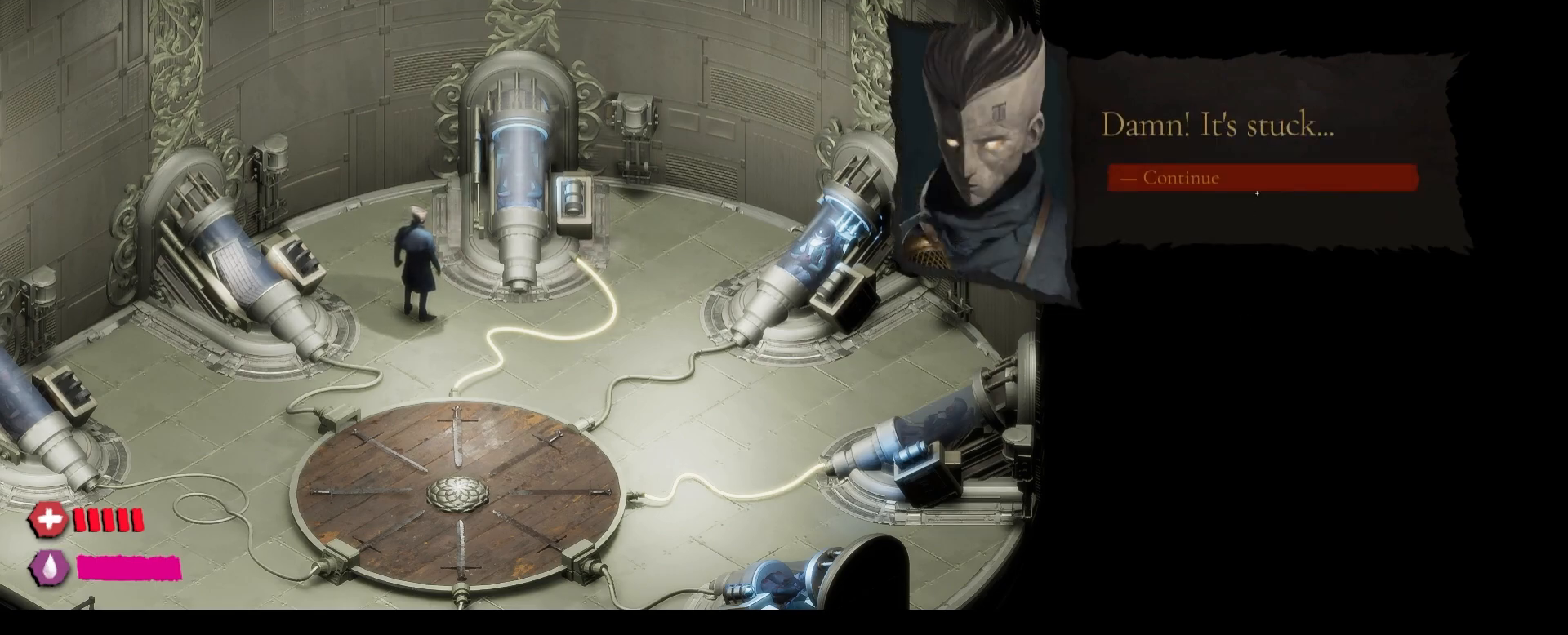
{"keys": [], "mouse": [], "mouse_move": "still", "events": [[100, "mouse_left", "up"]]}
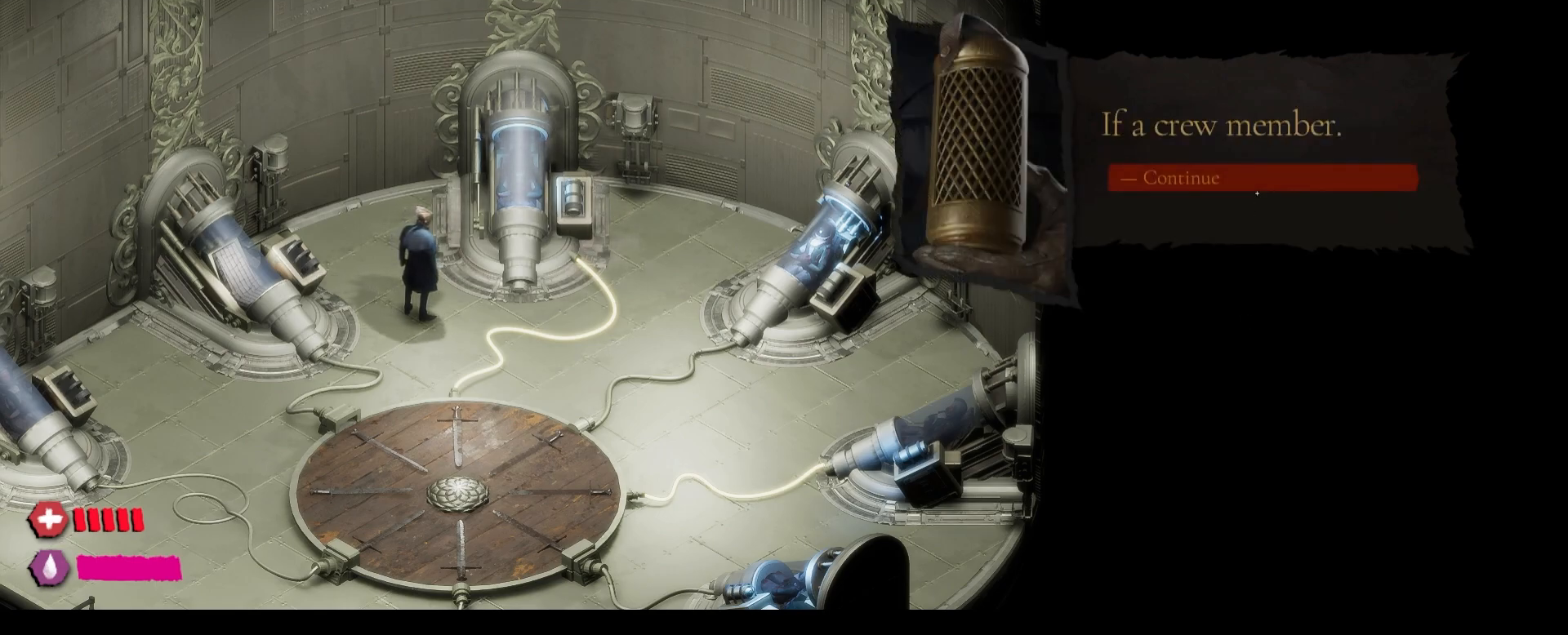
{"keys": [], "mouse": ["left"], "mouse_move": "still", "events": [[450, "mouse_left", "down"]]}
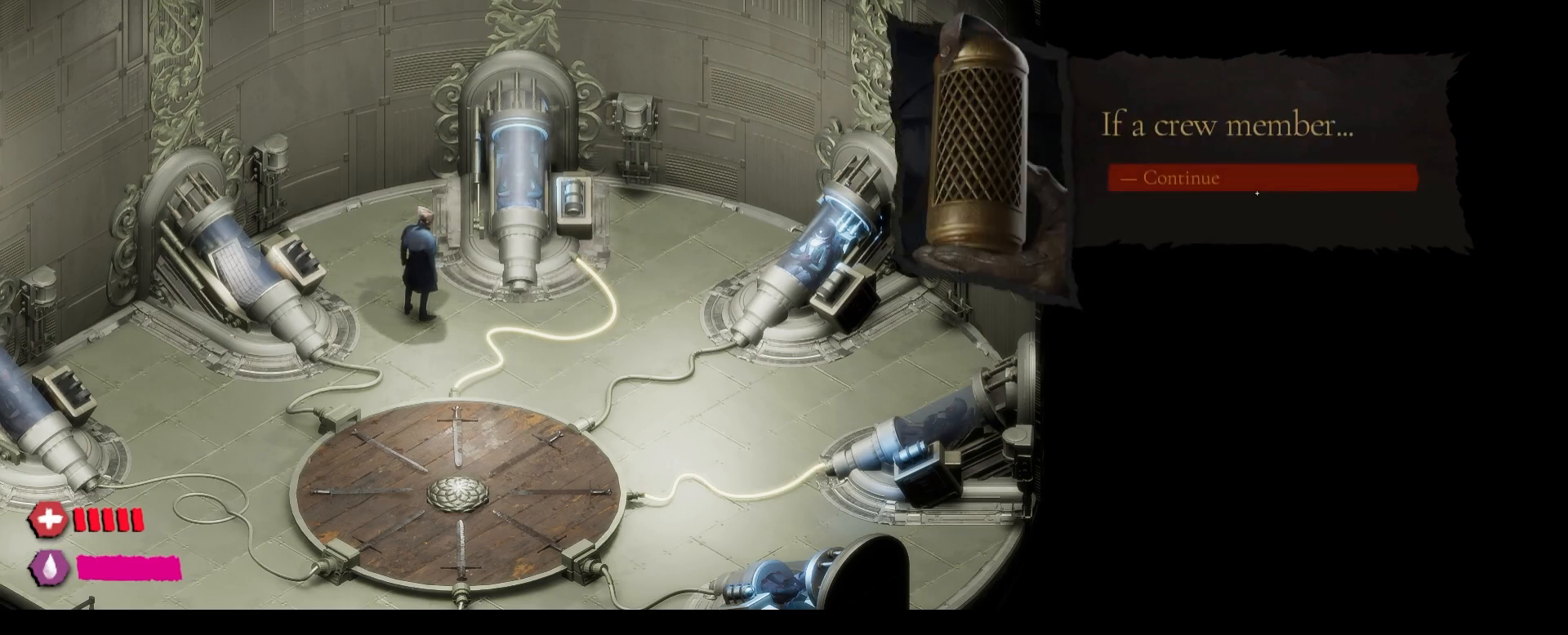
{"keys": [], "mouse": [], "mouse_move": "still", "events": [[167, "mouse_left", "up"]]}
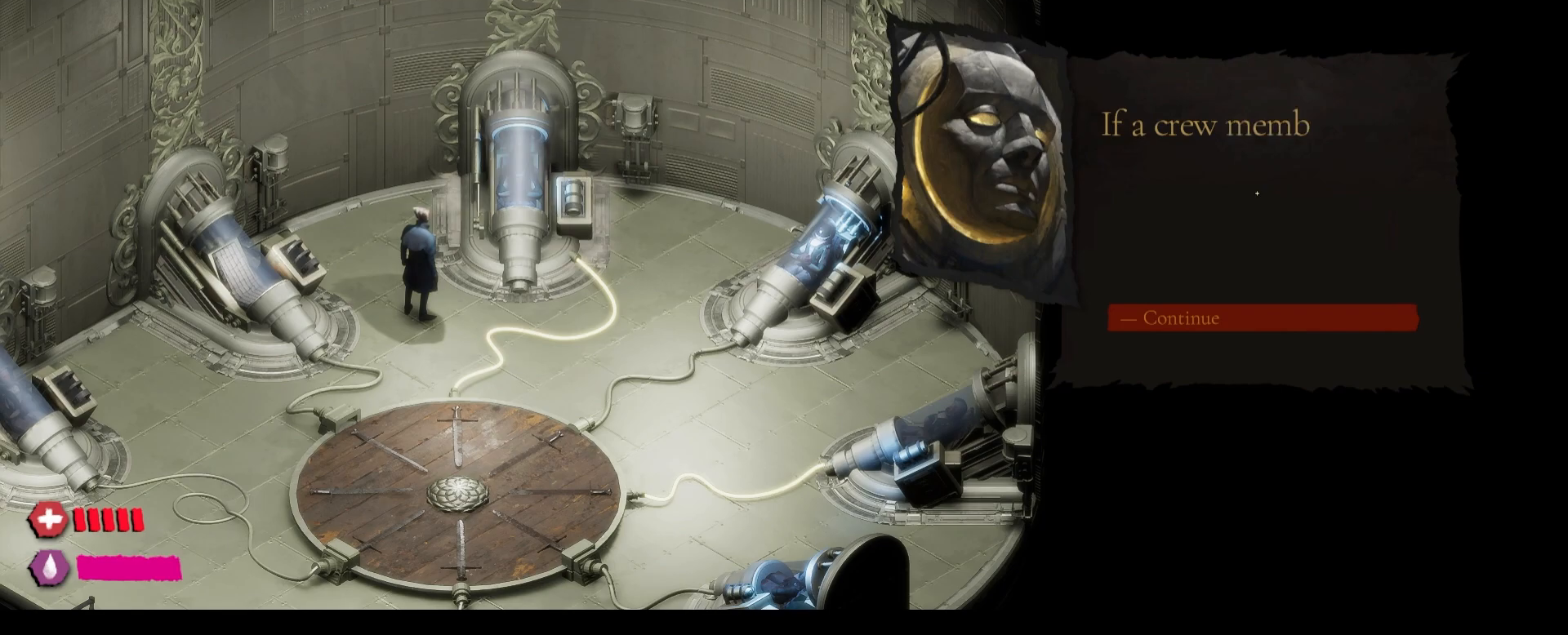
{"keys": [], "mouse": [], "mouse_move": "still", "events": []}
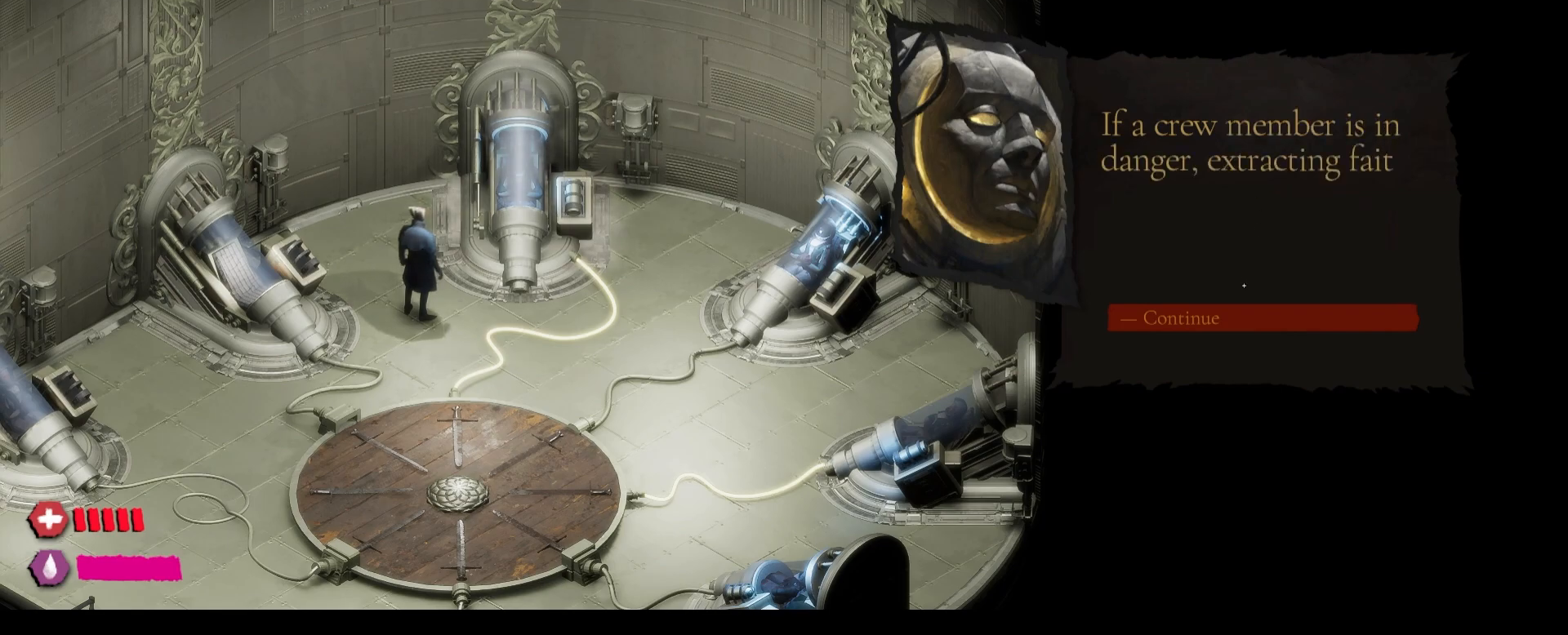
{"keys": [], "mouse": [], "mouse_move": "still", "events": []}
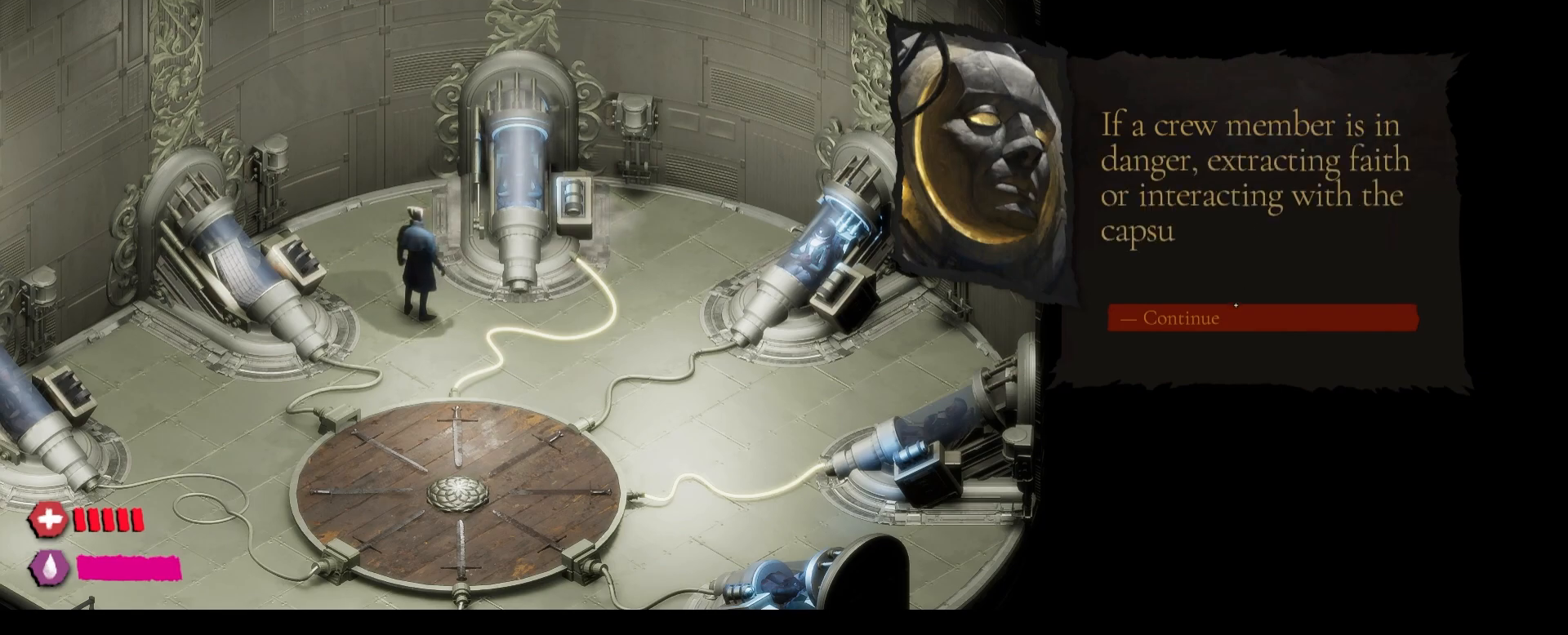
{"keys": [], "mouse": [], "mouse_move": "still", "events": []}
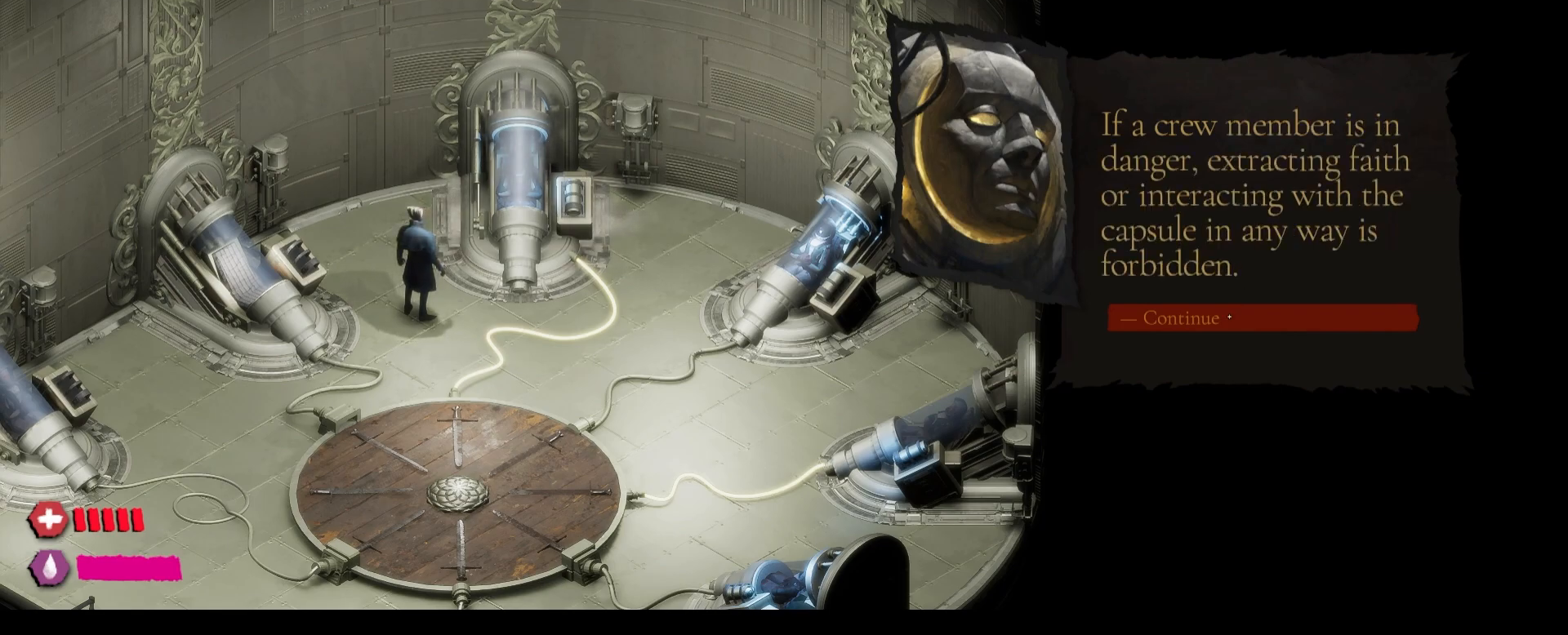
{"keys": [], "mouse": [], "mouse_move": "still", "events": []}
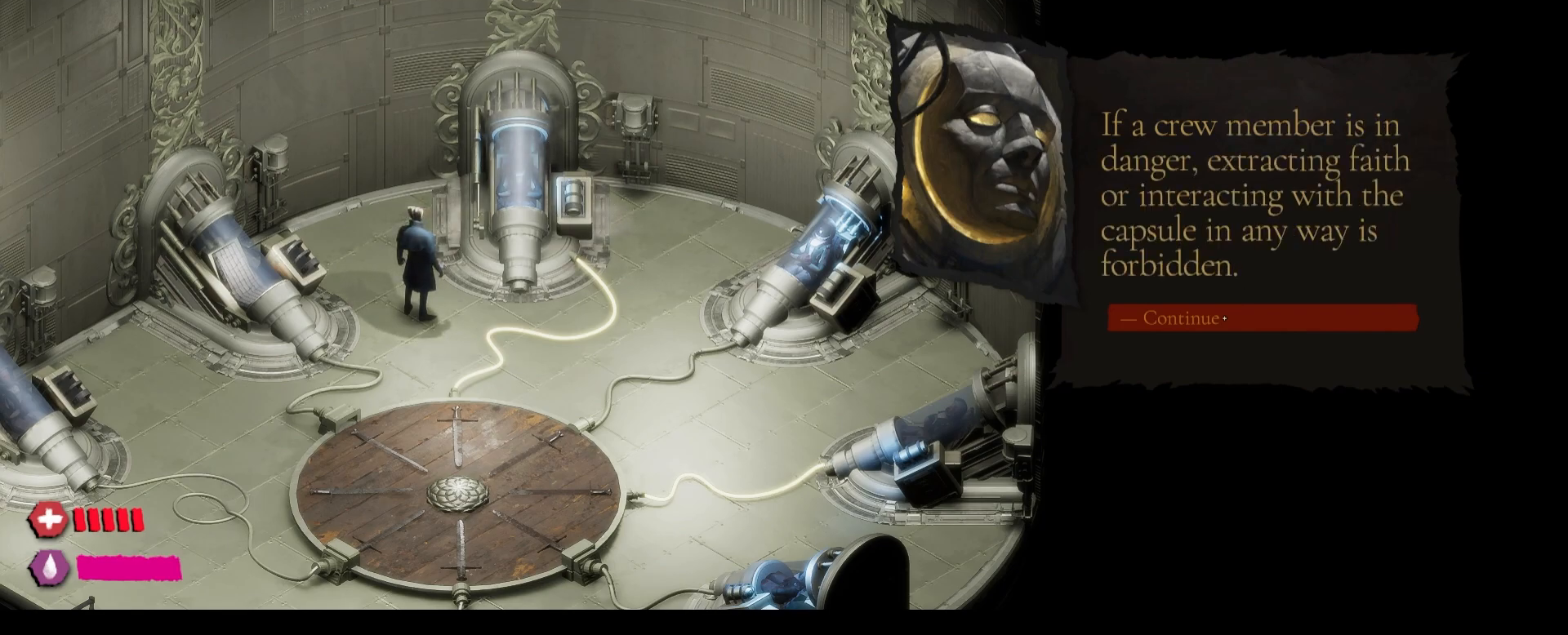
{"keys": [], "mouse": ["left"], "mouse_move": "still", "events": [[383, "mouse_left", "down"]]}
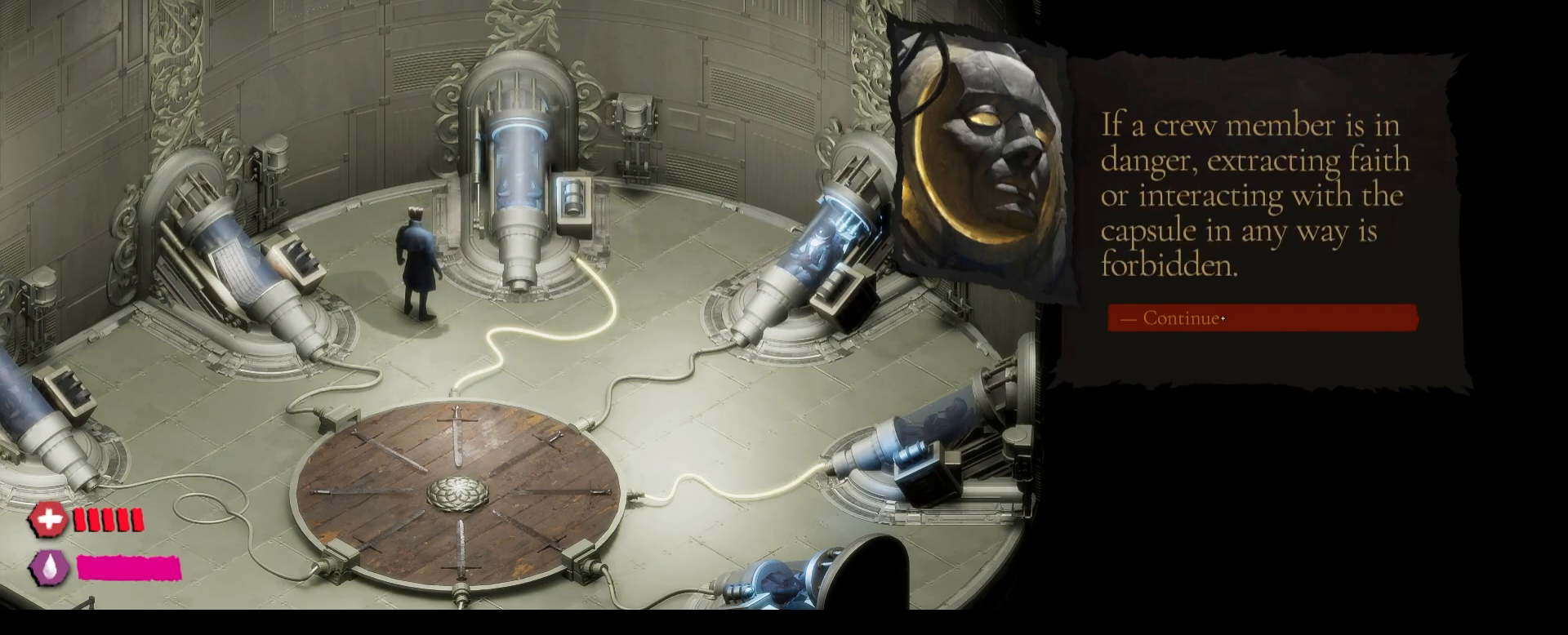
{"keys": [], "mouse": [], "mouse_move": "still", "events": [[233, "mouse_left", "up"]]}
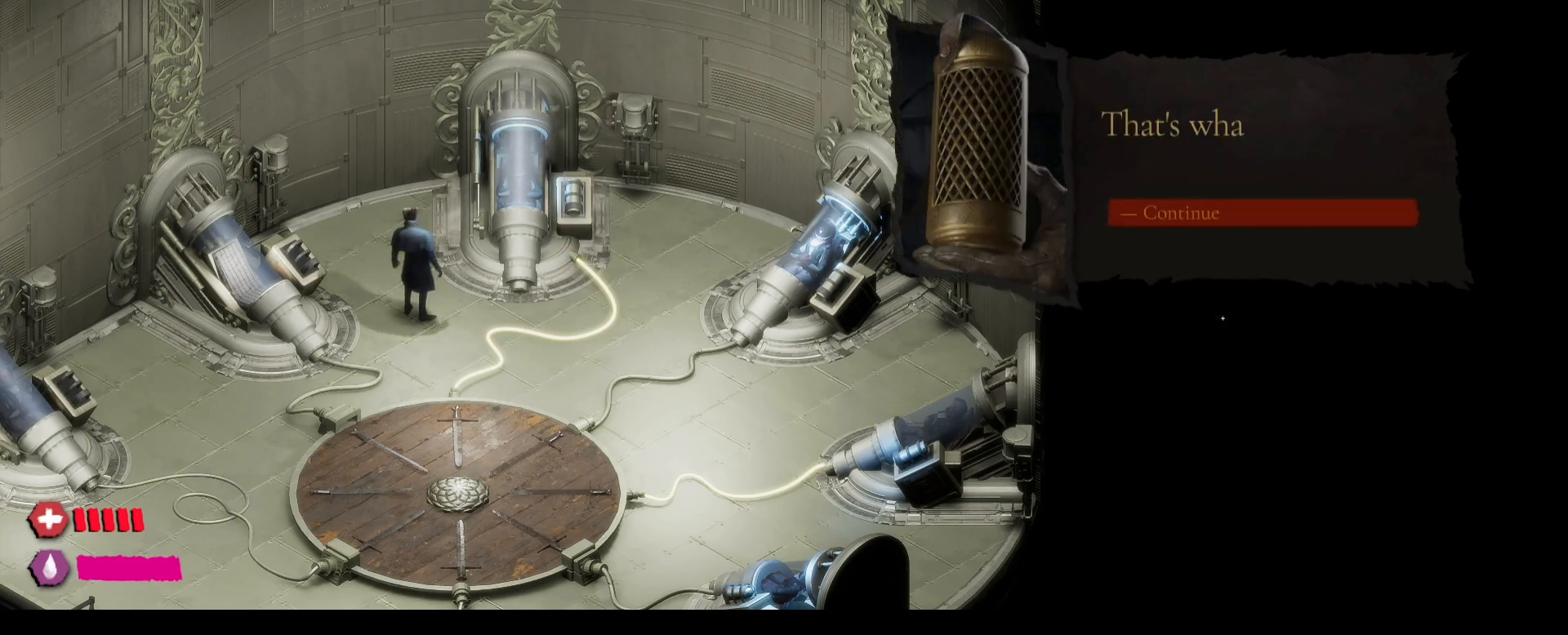
{"keys": [], "mouse": ["left"], "mouse_move": "still", "events": [[500, "mouse_left", "down"]]}
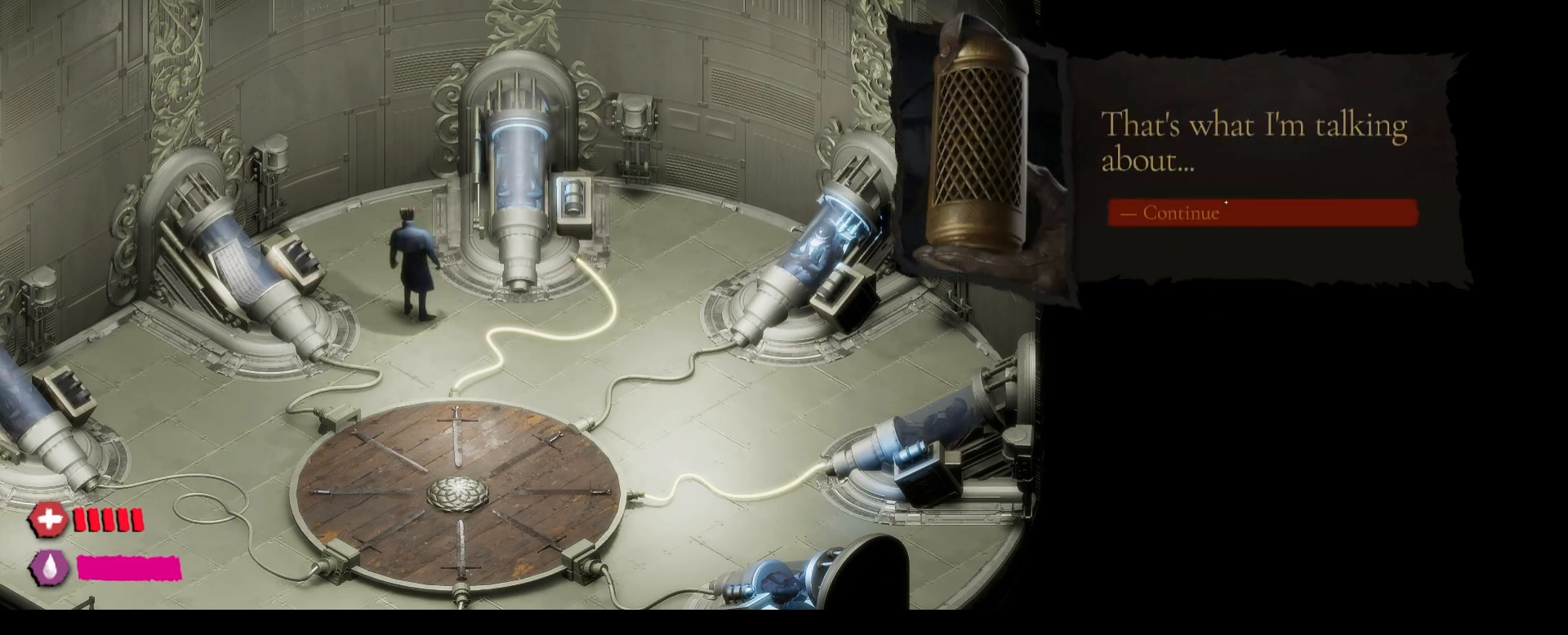
{"keys": [], "mouse": [], "mouse_move": "still", "events": [[233, "mouse_left", "up"]]}
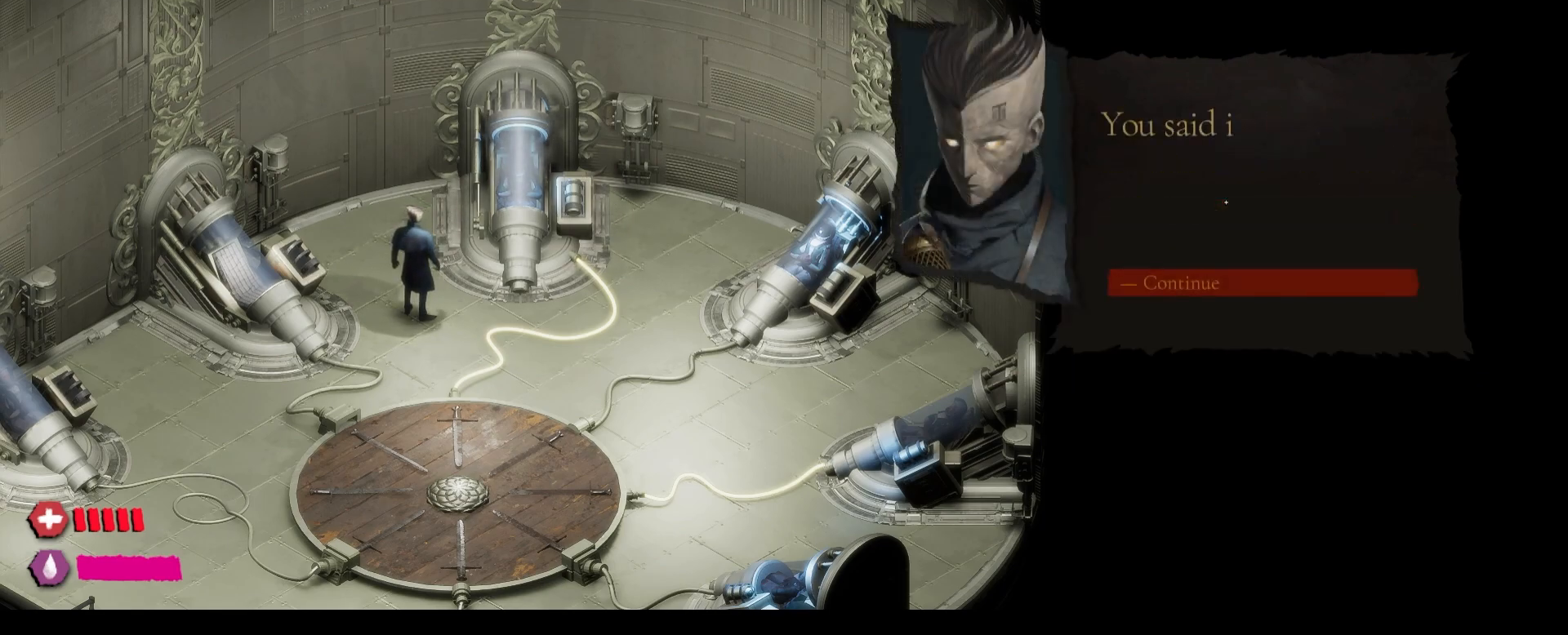
{"keys": [], "mouse": [], "mouse_move": "still", "events": []}
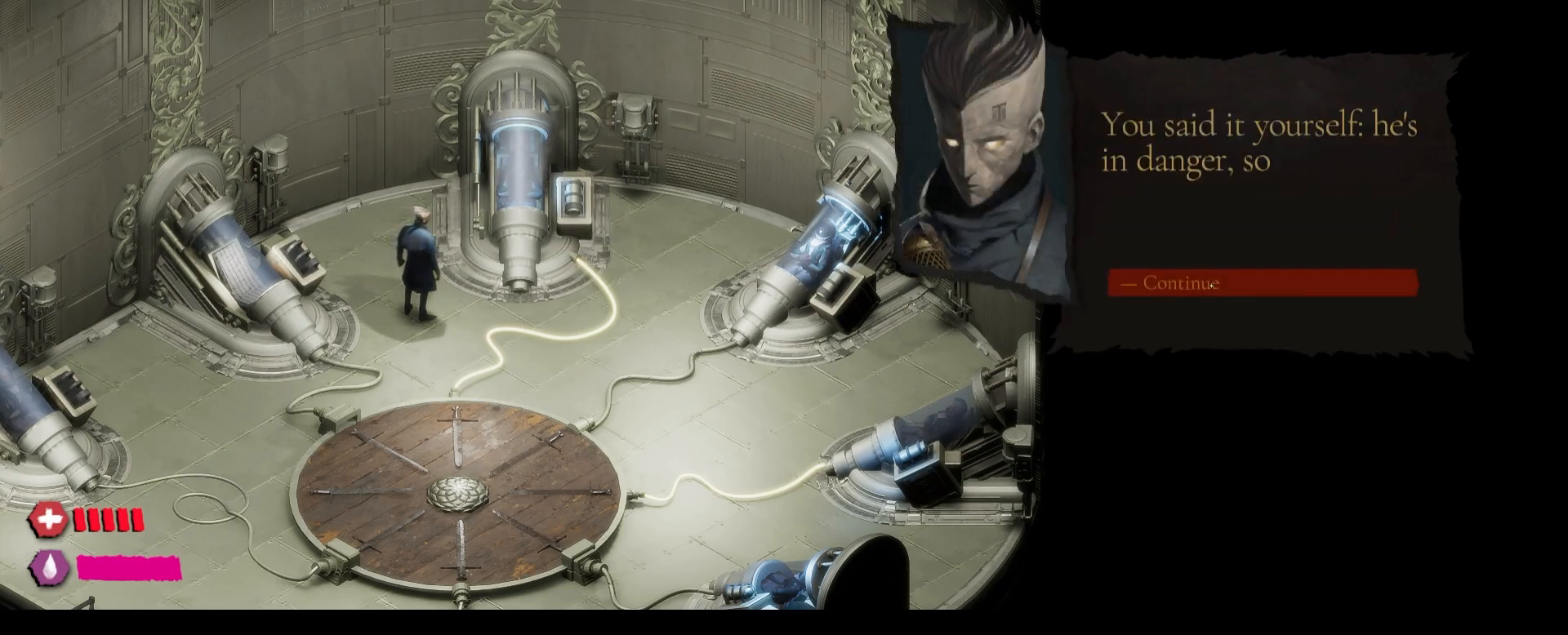
{"keys": [], "mouse": [], "mouse_move": "still", "events": []}
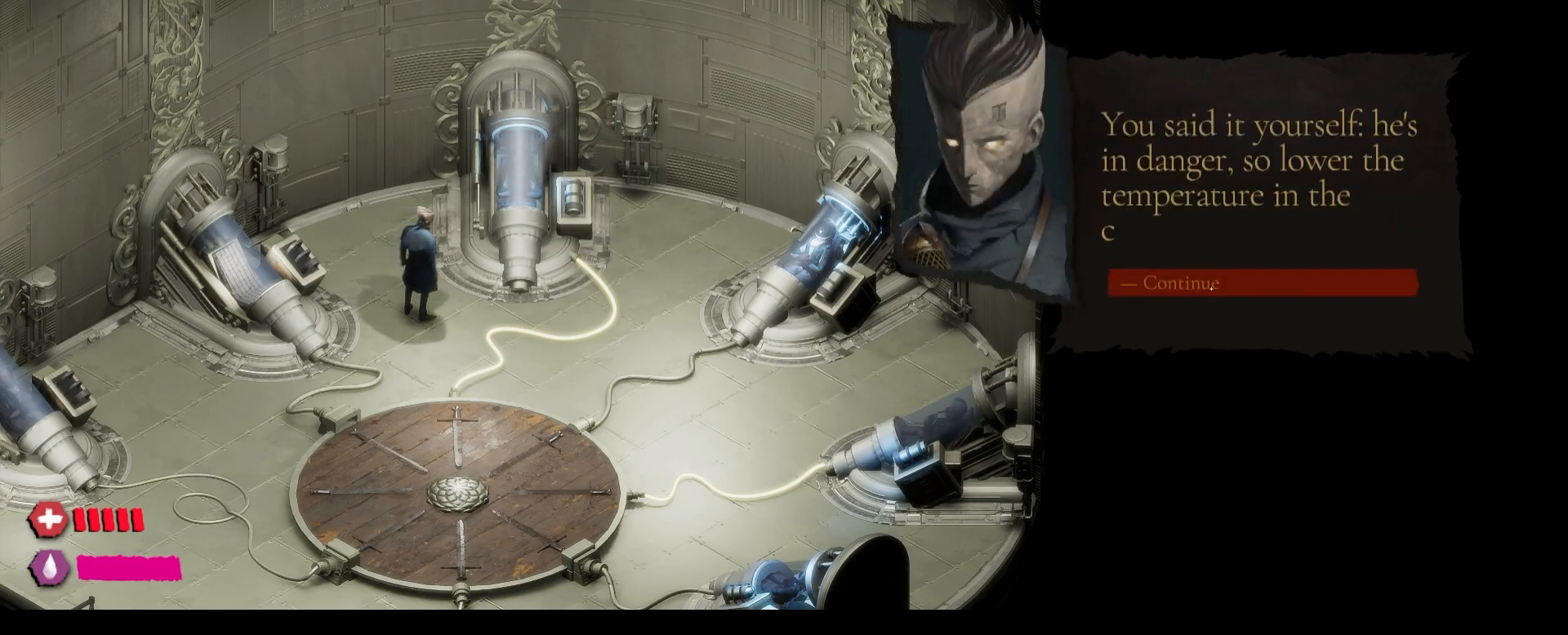
{"keys": [], "mouse": [], "mouse_move": "still", "events": []}
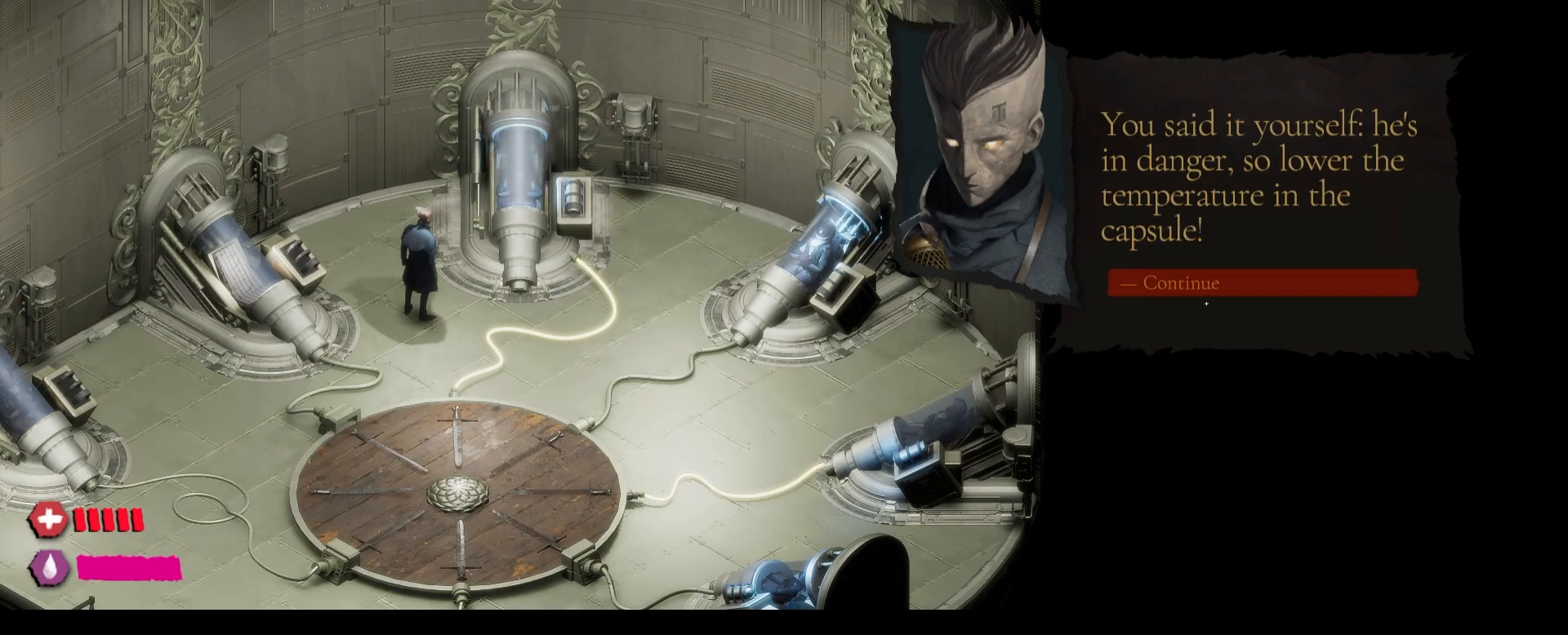
{"keys": [], "mouse": [], "mouse_move": "still", "events": []}
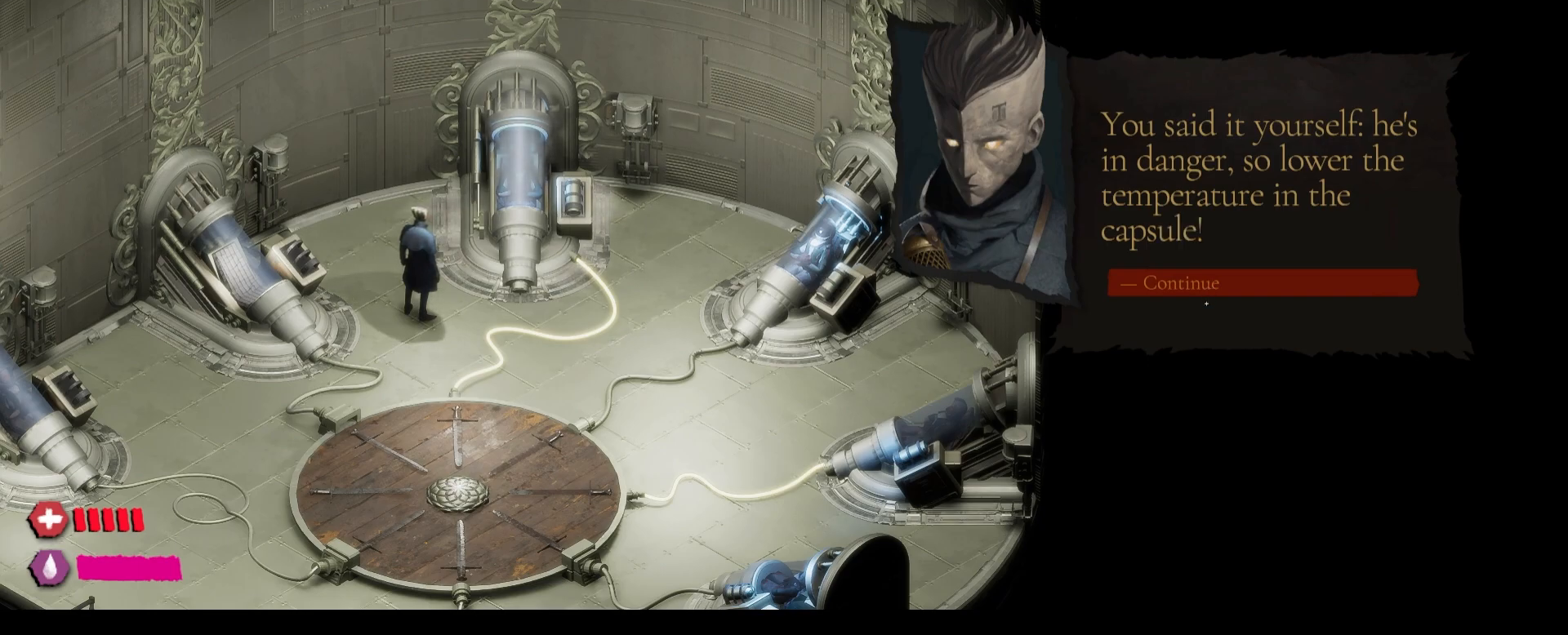
{"keys": [], "mouse": [], "mouse_move": "still", "events": []}
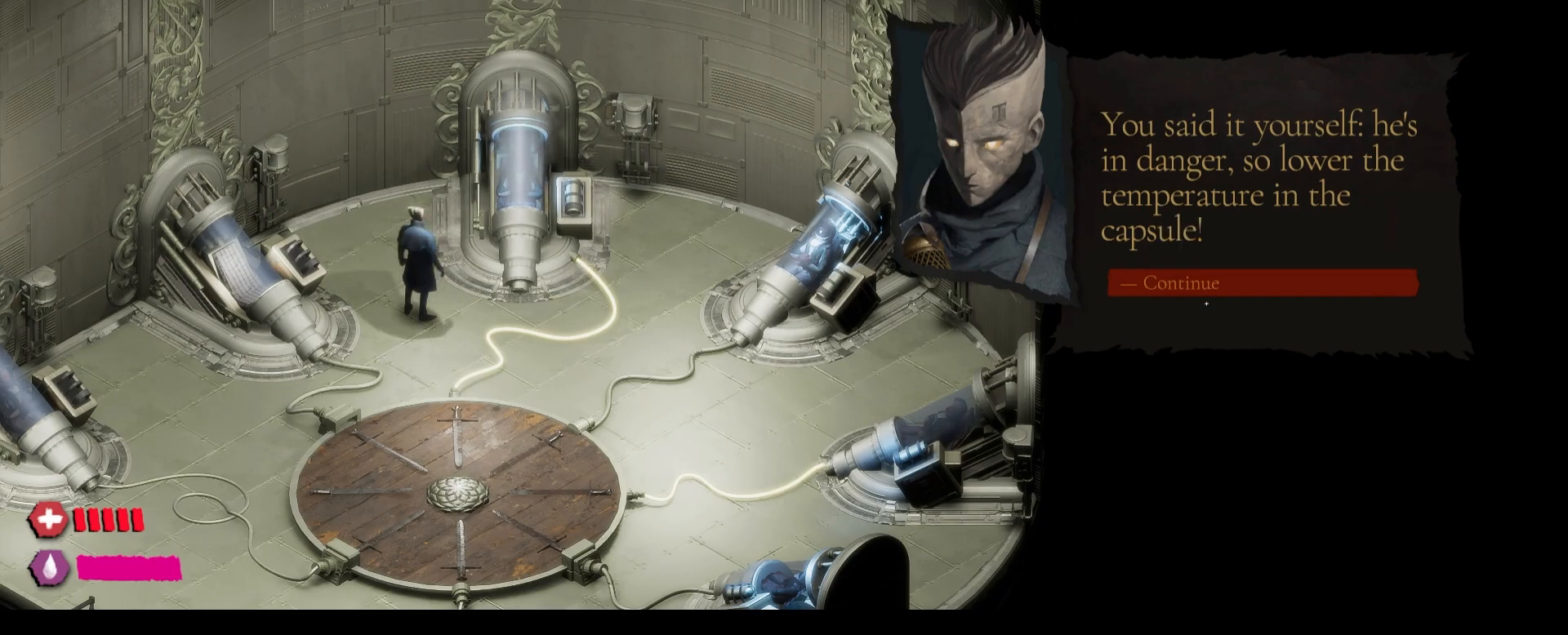
{"keys": [], "mouse": ["left"], "mouse_move": "still", "events": [[17, "mouse_left", "down"]]}
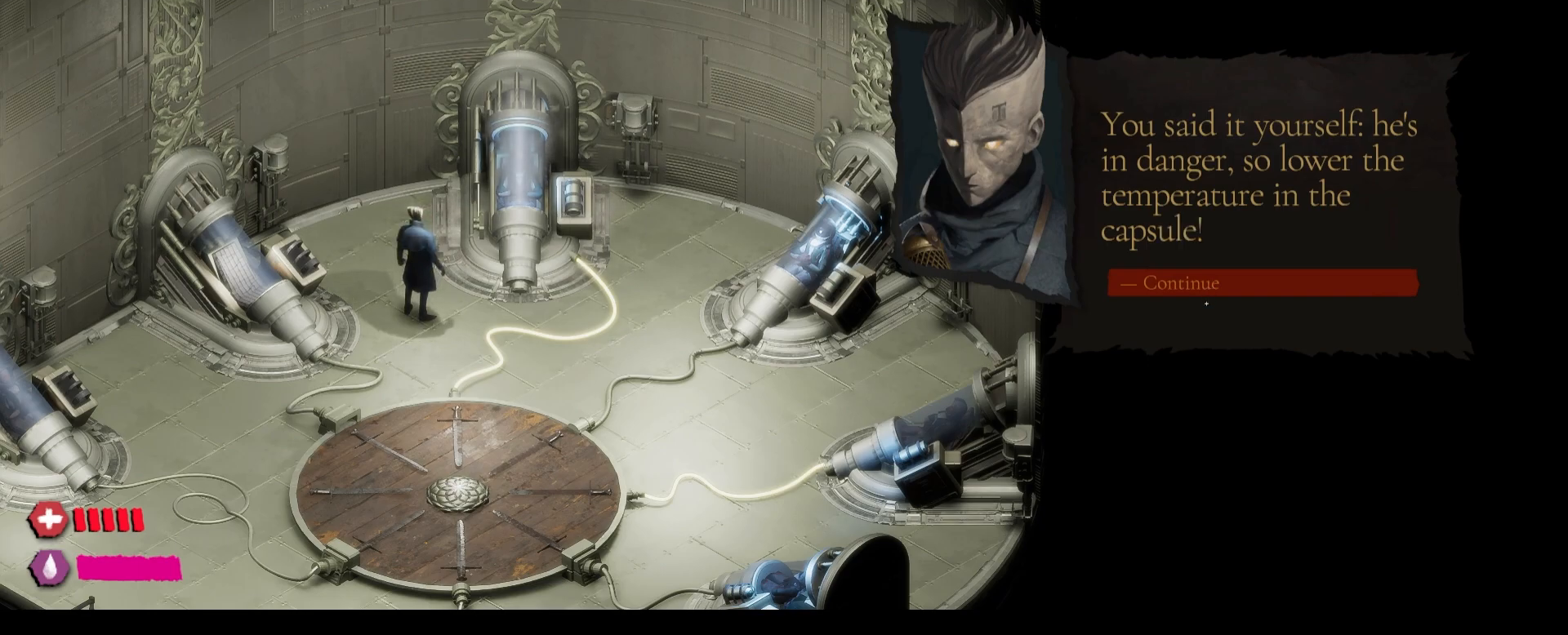
{"keys": [], "mouse": [], "mouse_move": "still", "events": [[167, "mouse_left", "up"]]}
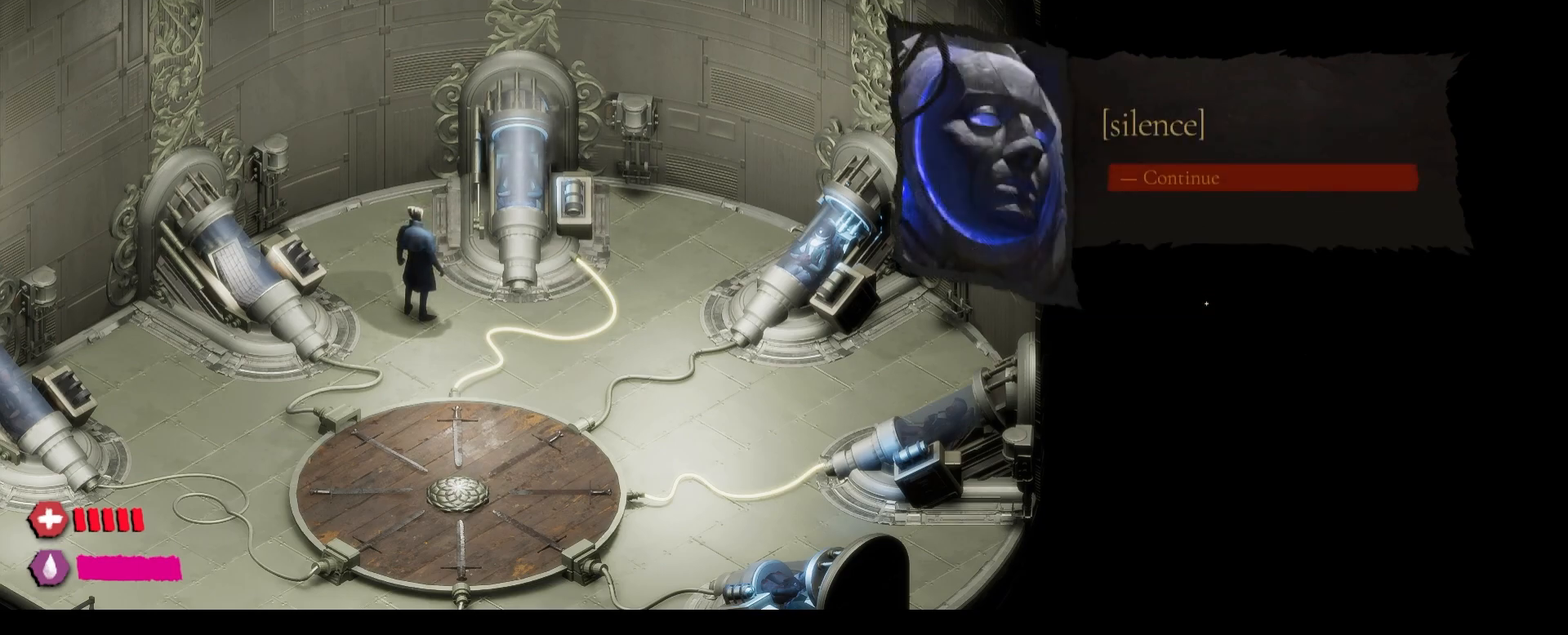
{"keys": [], "mouse": [], "mouse_move": "up", "events": []}
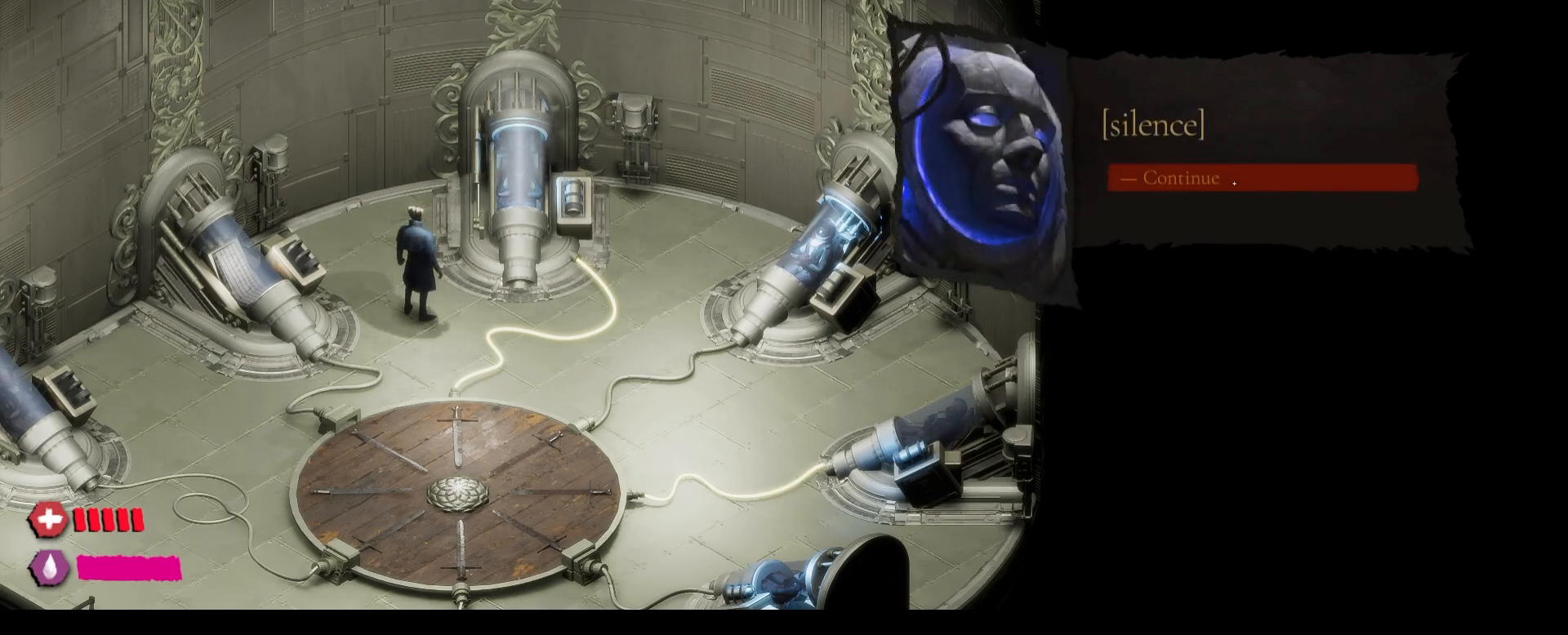
{"keys": [], "mouse": [], "mouse_move": "still", "events": [[50, "mouse_left", "down"], [183, "mouse_left", "up"]]}
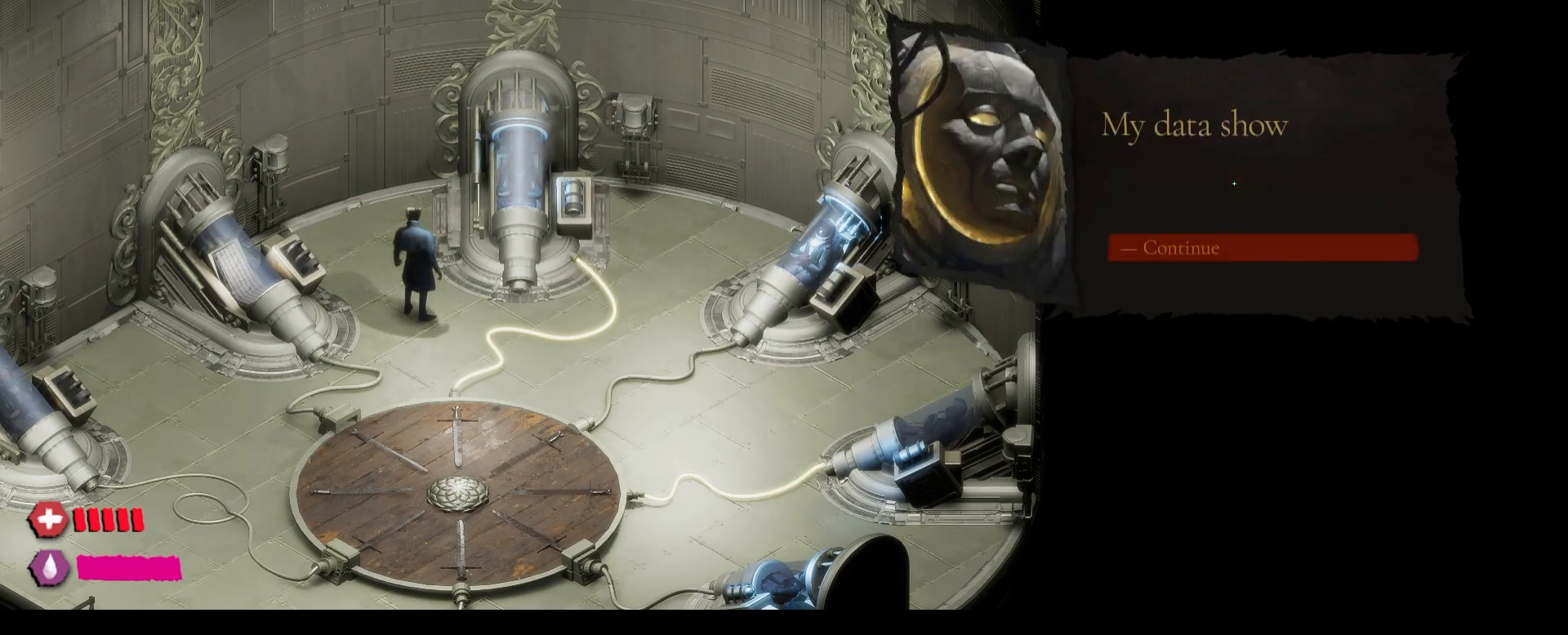
{"keys": [], "mouse": [], "mouse_move": "still", "events": []}
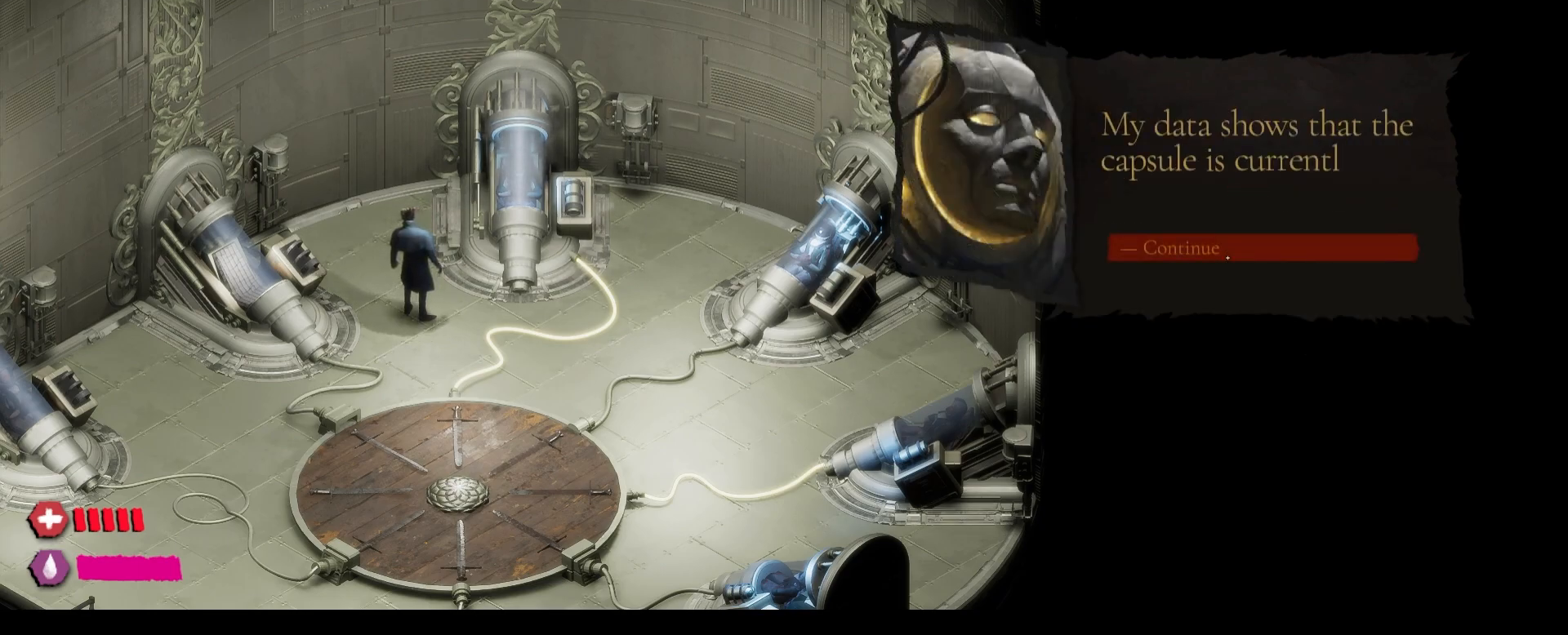
{"keys": [], "mouse": [], "mouse_move": "still", "events": []}
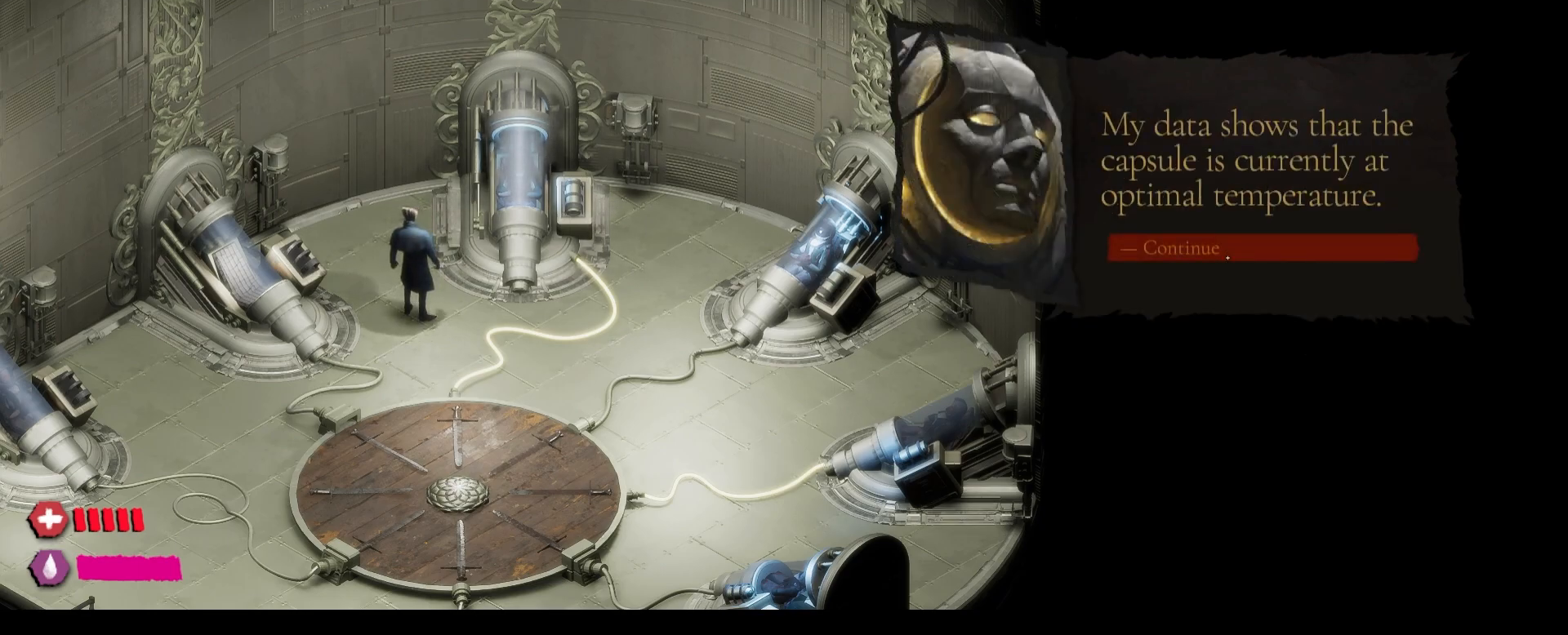
{"keys": [], "mouse": [], "mouse_move": "still", "events": []}
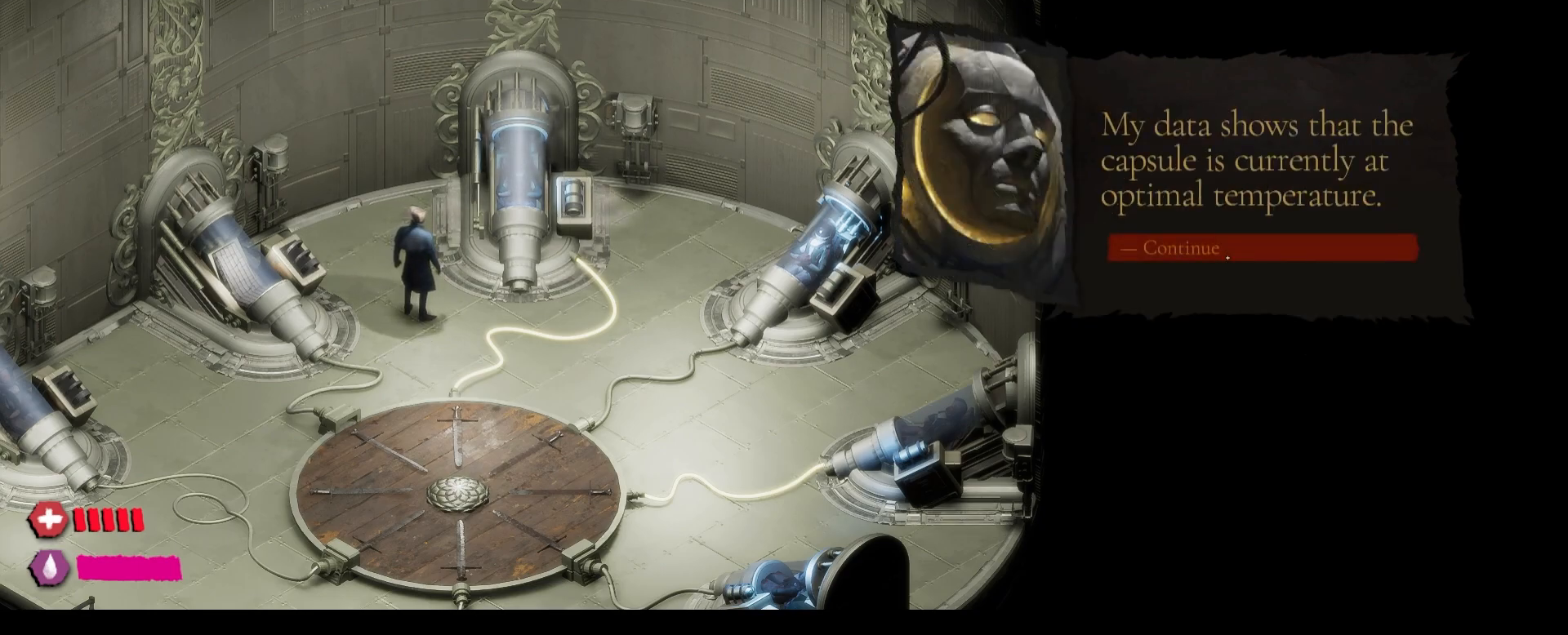
{"keys": [], "mouse": [], "mouse_move": "still", "events": []}
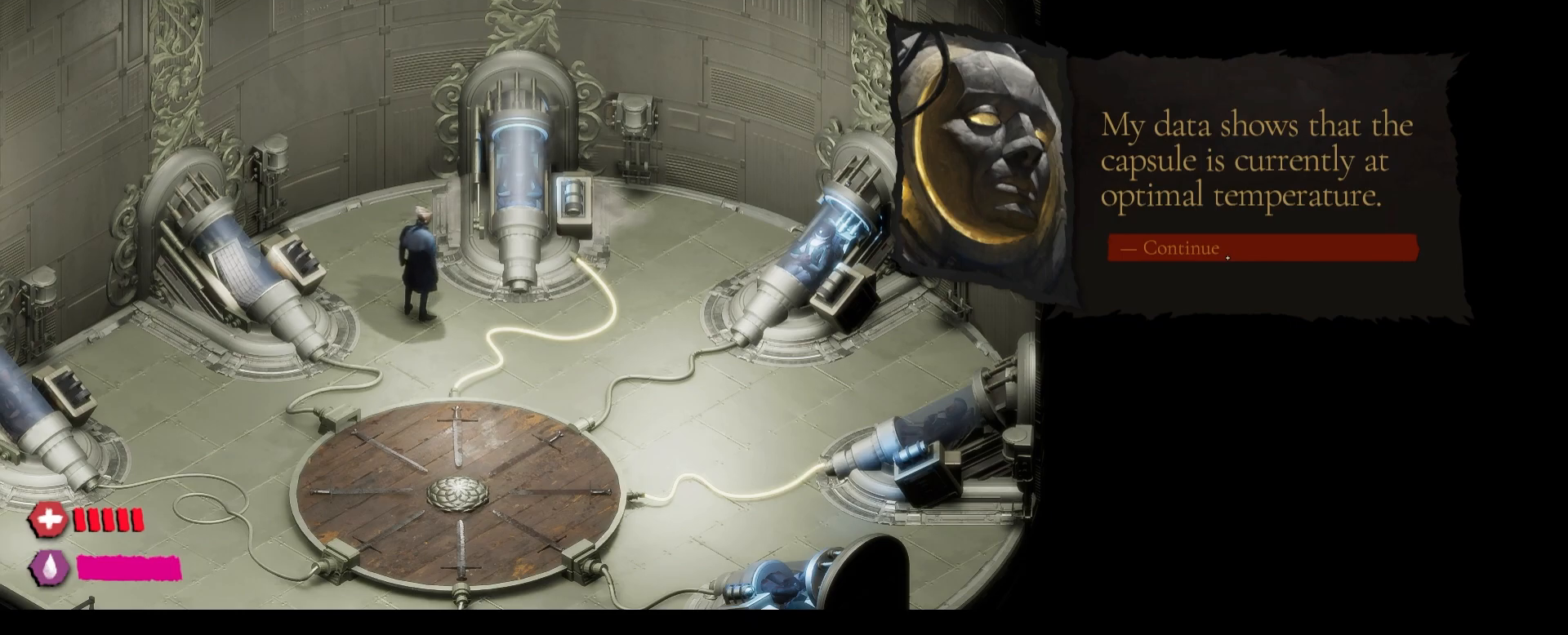
{"keys": [], "mouse": ["left"], "mouse_move": "still", "events": [[433, "mouse_left", "down"]]}
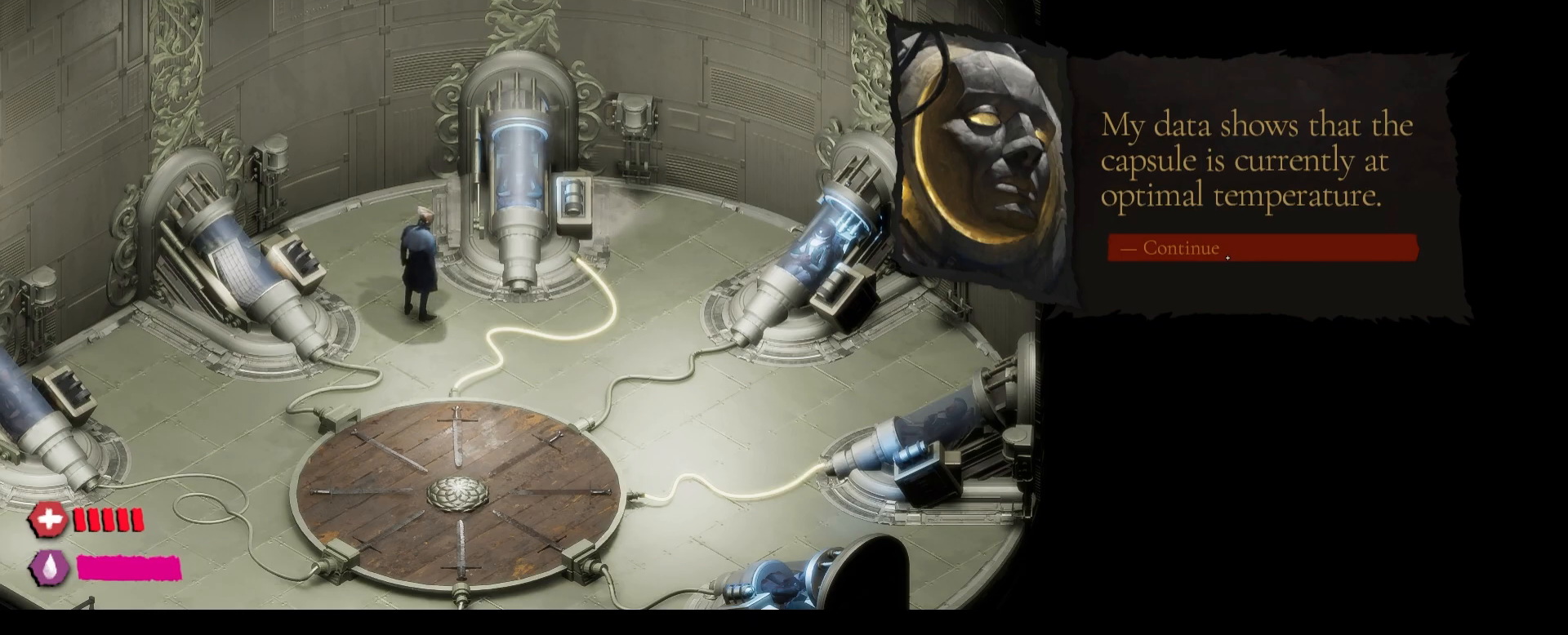
{"keys": [], "mouse": [], "mouse_move": "still", "events": [[117, "mouse_left", "up"]]}
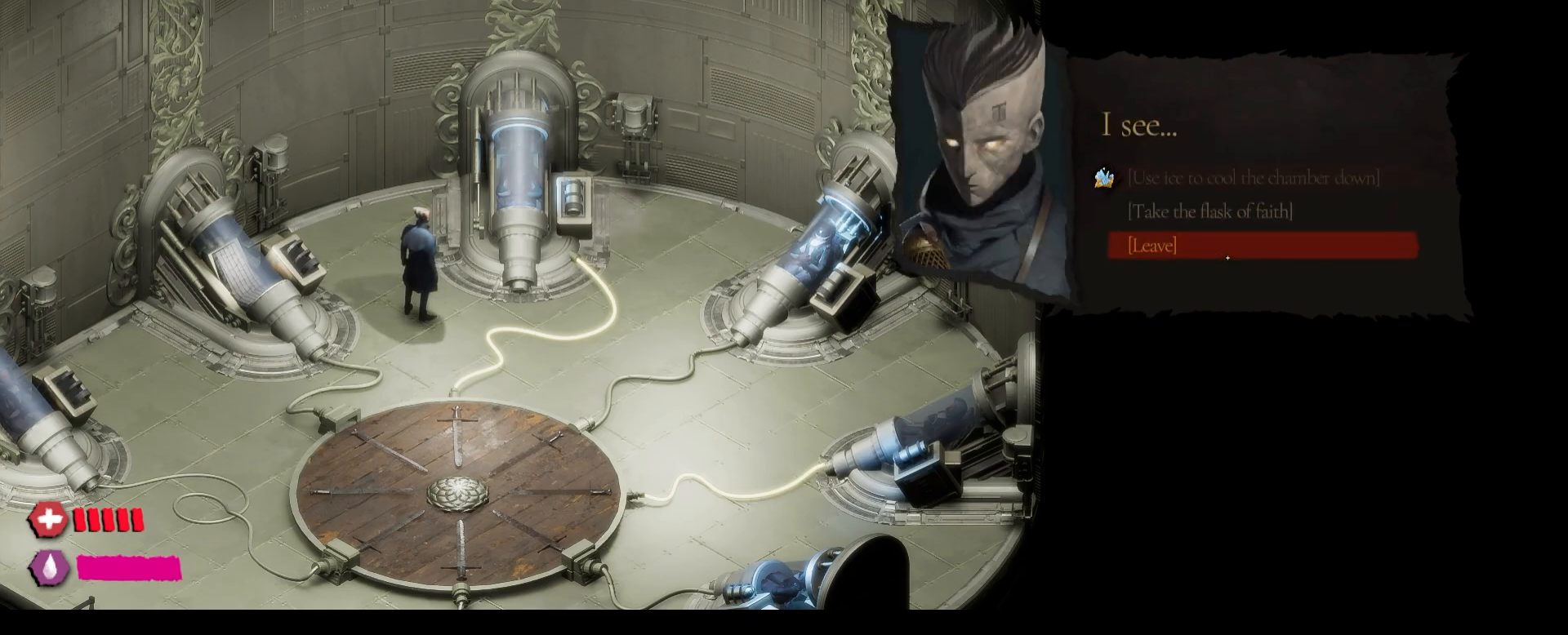
{"keys": [], "mouse": [], "mouse_move": "still", "events": []}
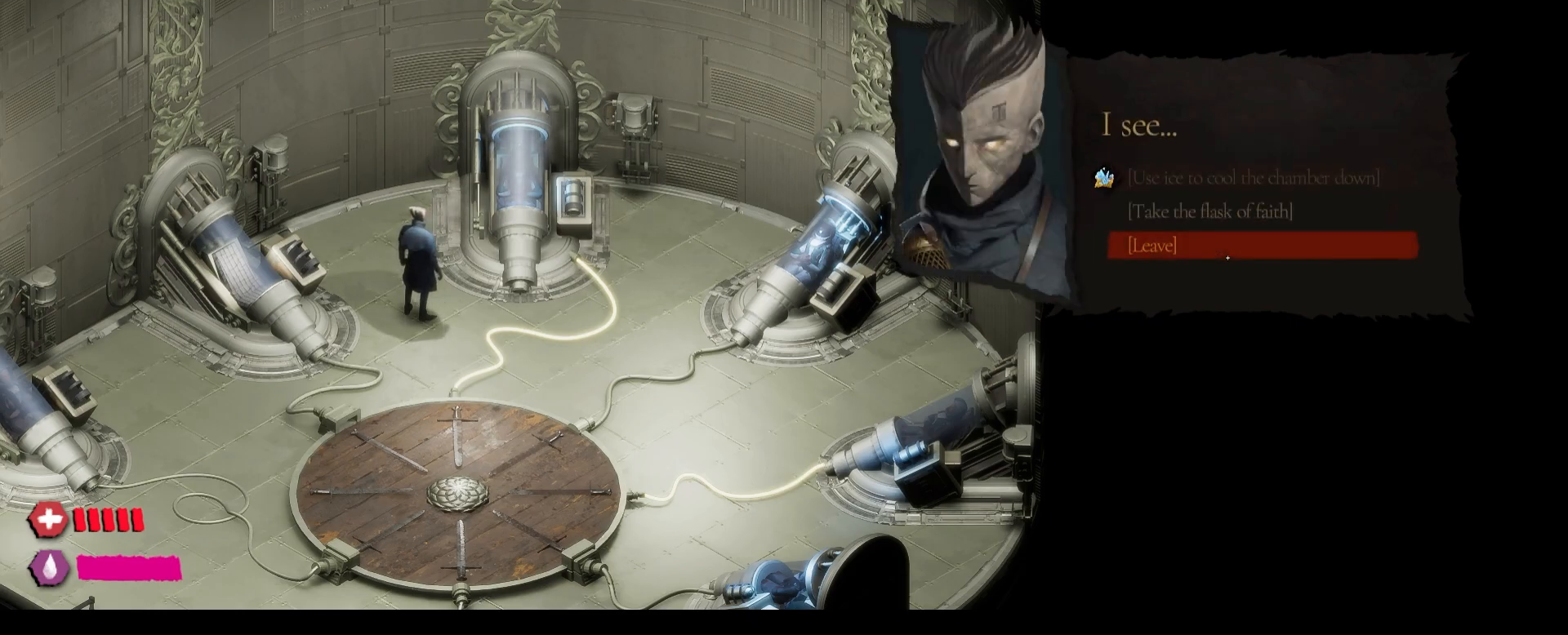
{"keys": [], "mouse": [], "mouse_move": "still", "events": []}